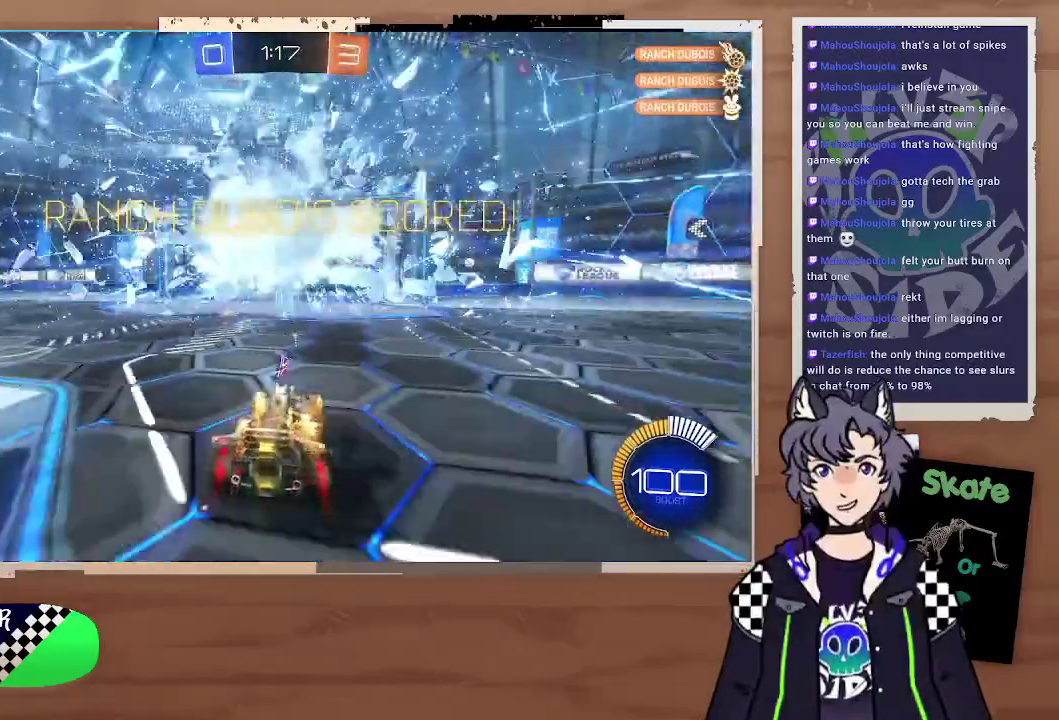
Gameplay with a controller (PlayStation layout); each line is a JSON object with the inputs held at the frame after it. "events" lists button and stick changes between this image and that frame as [ms after this image, input, new state], when the widget could be followed in between. Not read: L1.
{"buttons": [], "left_stick": "center", "right_stick": "center", "events": [[200, "right_stick", "up"], [333, "right_stick", "center"]]}
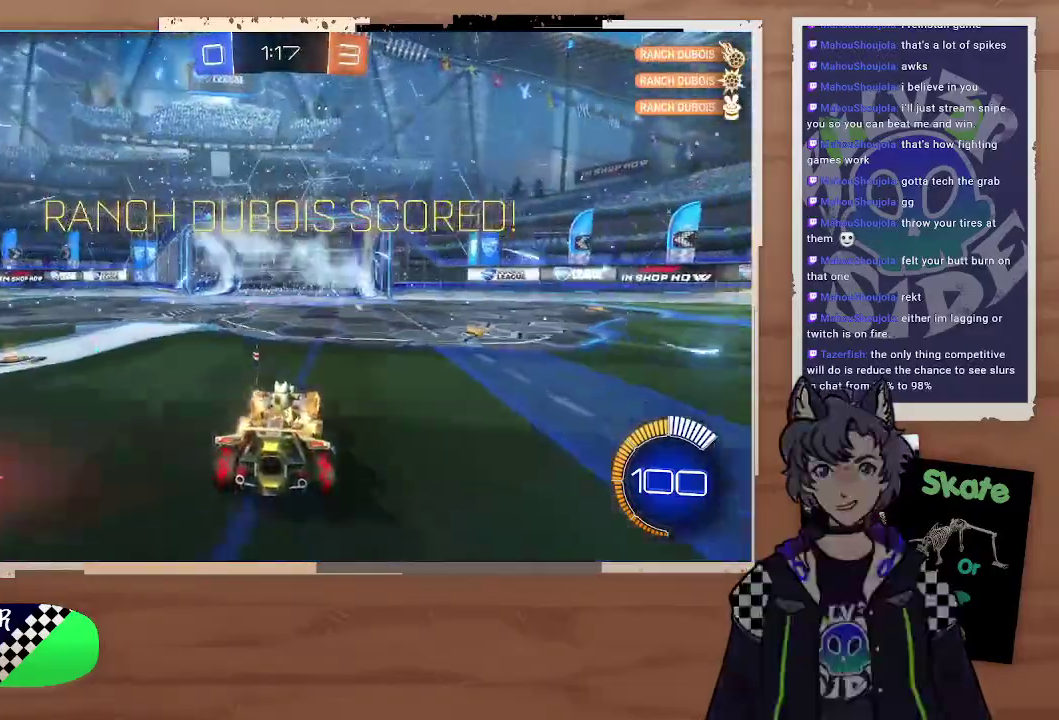
{"buttons": [], "left_stick": "center", "right_stick": "center"}
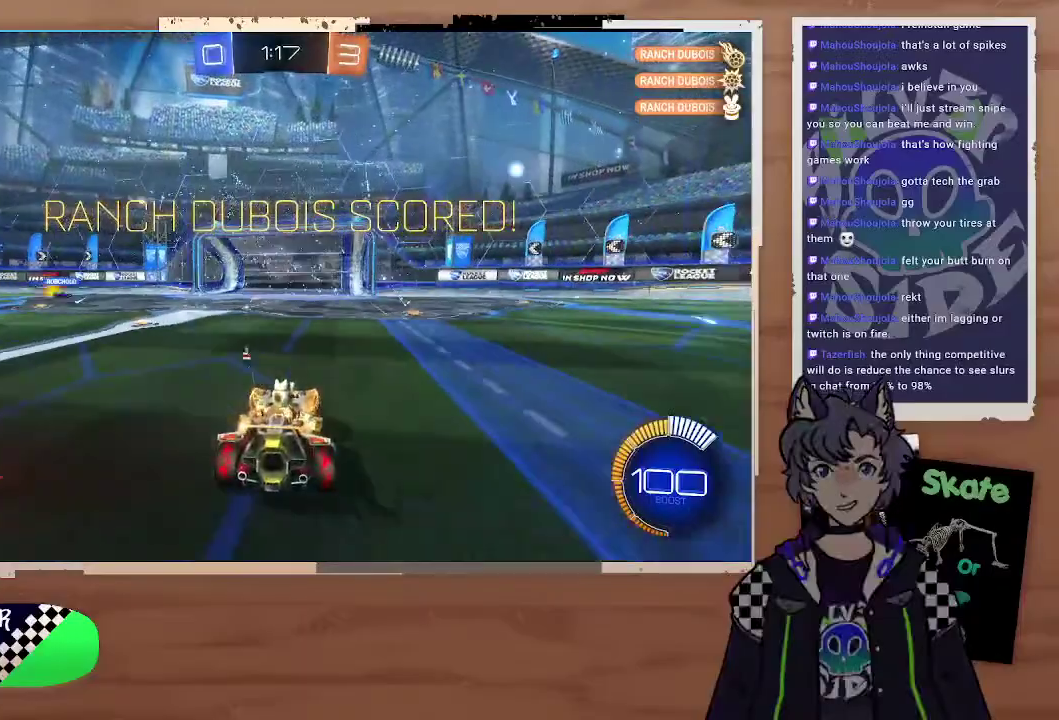
{"buttons": [], "left_stick": "center", "right_stick": "center"}
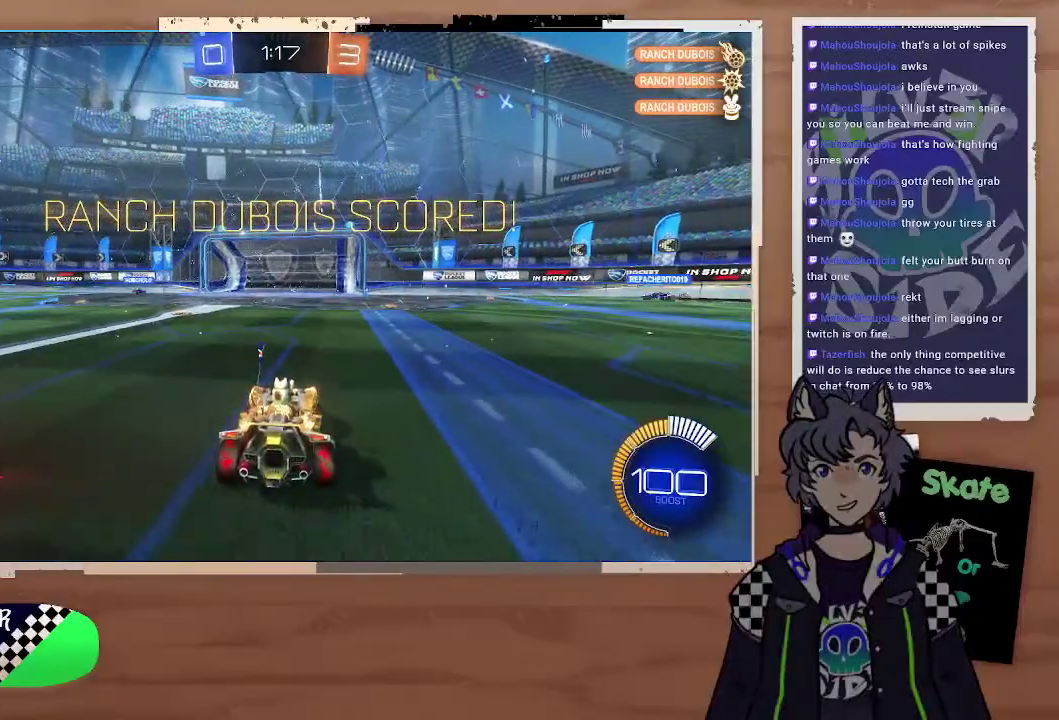
{"buttons": [], "left_stick": "center", "right_stick": "center", "events": []}
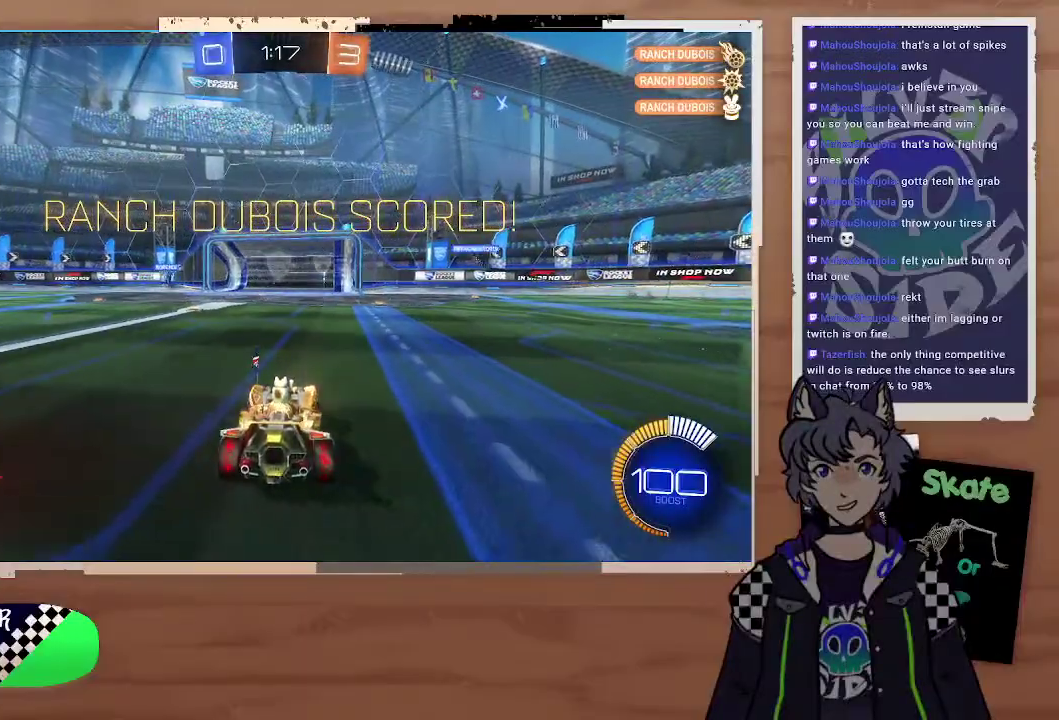
{"buttons": [], "left_stick": "center", "right_stick": "center", "events": []}
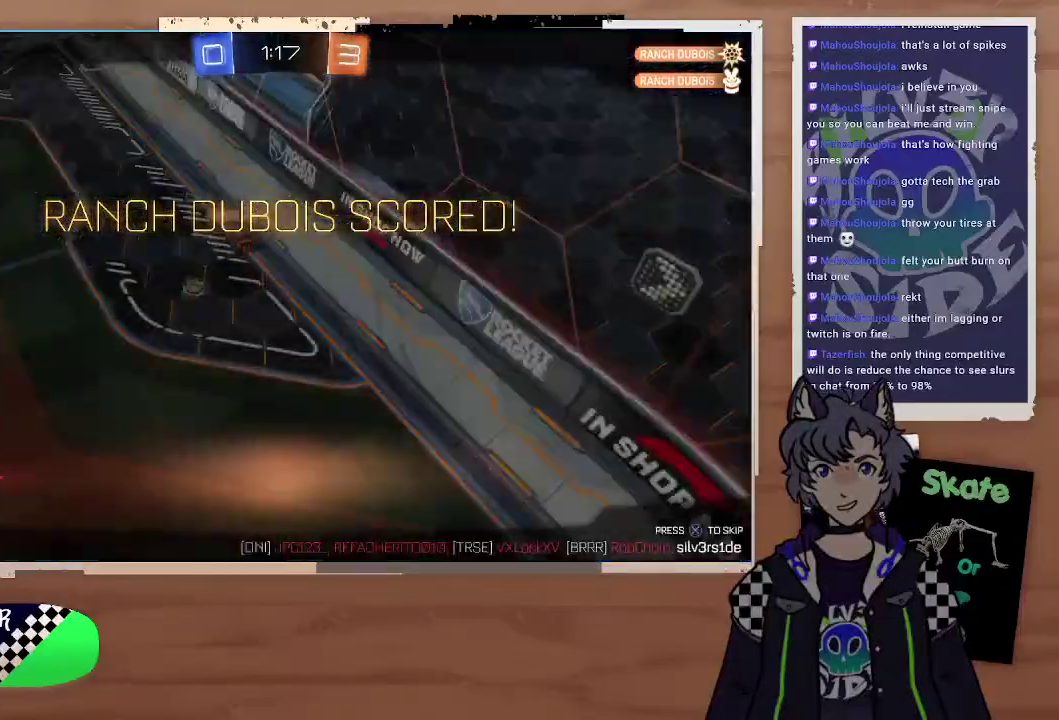
{"buttons": ["CROSS"], "left_stick": "center", "right_stick": "center", "events": [[400, "CROSS", "down"]]}
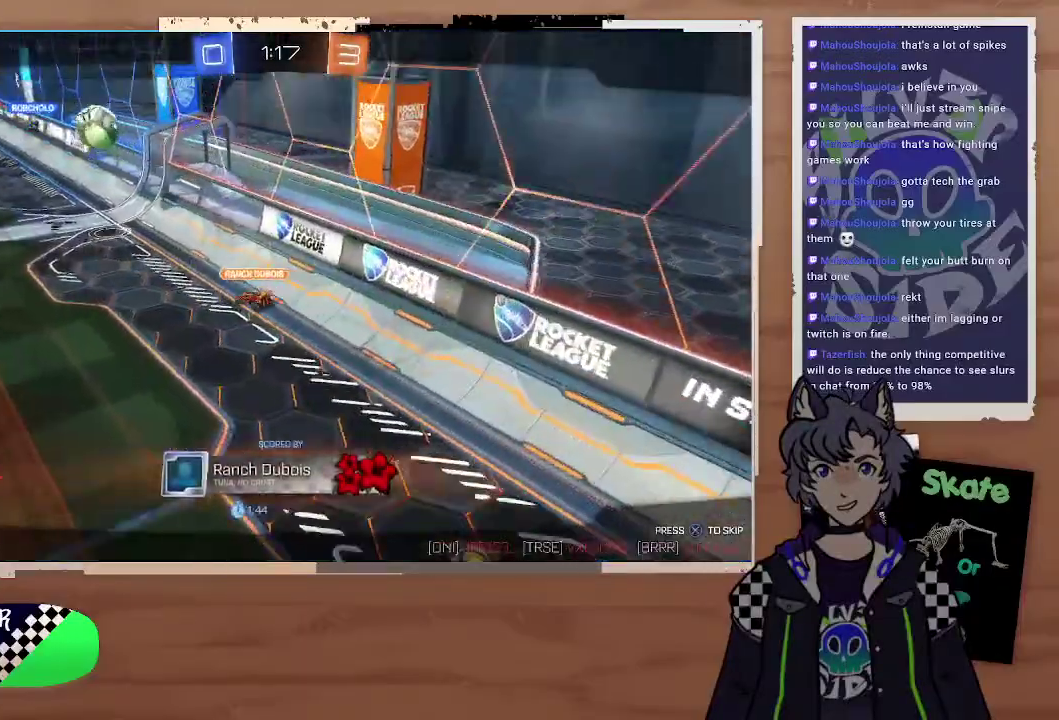
{"buttons": [], "left_stick": "center", "right_stick": "center", "events": [[167, "CROSS", "up"]]}